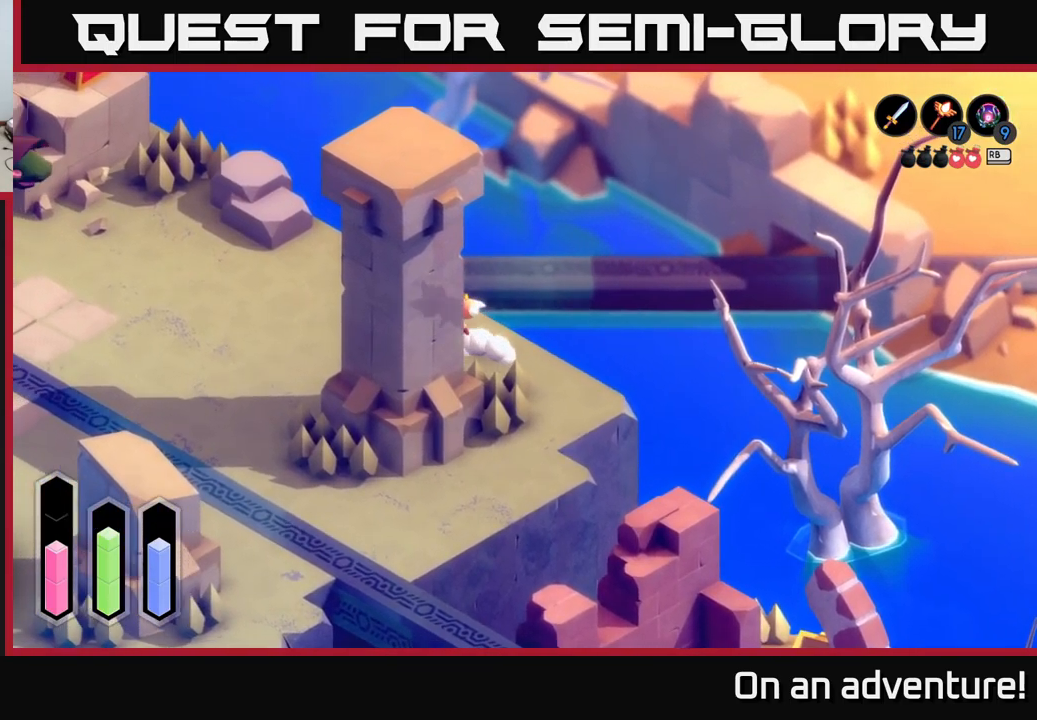
Gameplay with a controller (Xbox layout); each line is a JSON object with the inputs held at the frame after it. "events" lists button and stick changes between this image and that frame as [ms after this image, input, new state], when the widget could be followed in between.
{"buttons": ["L2"], "left_stick": "left", "right_stick": "center", "events": [[300, "L2", "down"], [317, "A", "up"]]}
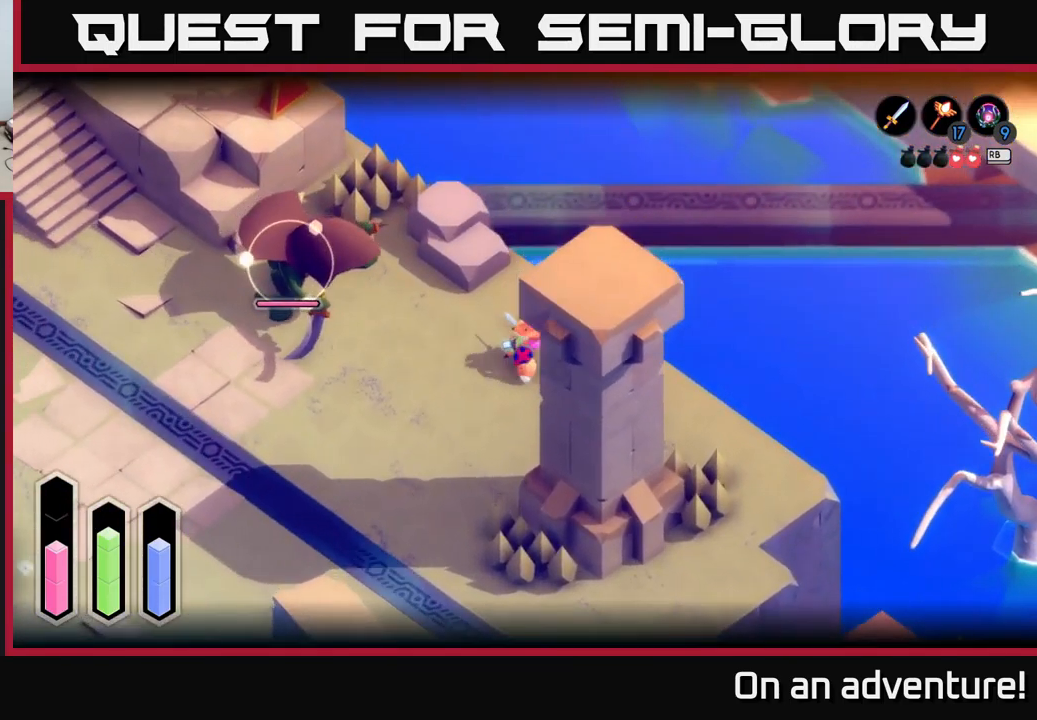
{"buttons": ["A", "L2"], "left_stick": "down-left", "right_stick": "center", "events": [[217, "left_stick", "down-left"], [450, "A", "down"]]}
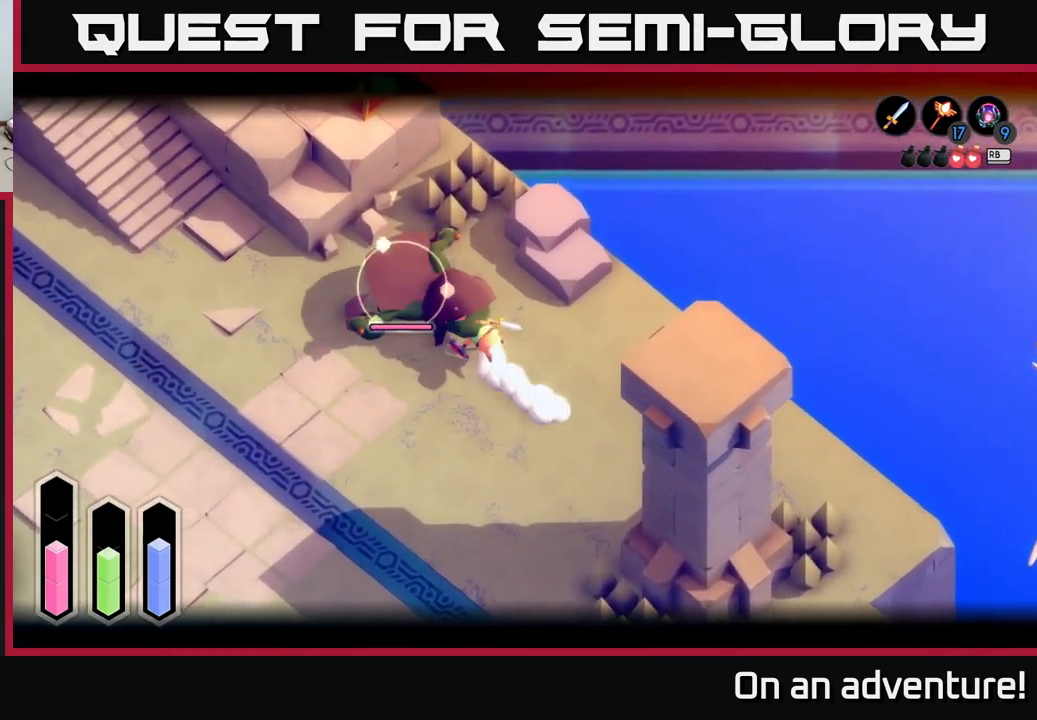
{"buttons": ["A", "L2"], "left_stick": "left", "right_stick": "center", "events": [[50, "A", "up"], [317, "left_stick", "down"], [450, "left_stick", "left"], [467, "A", "down"]]}
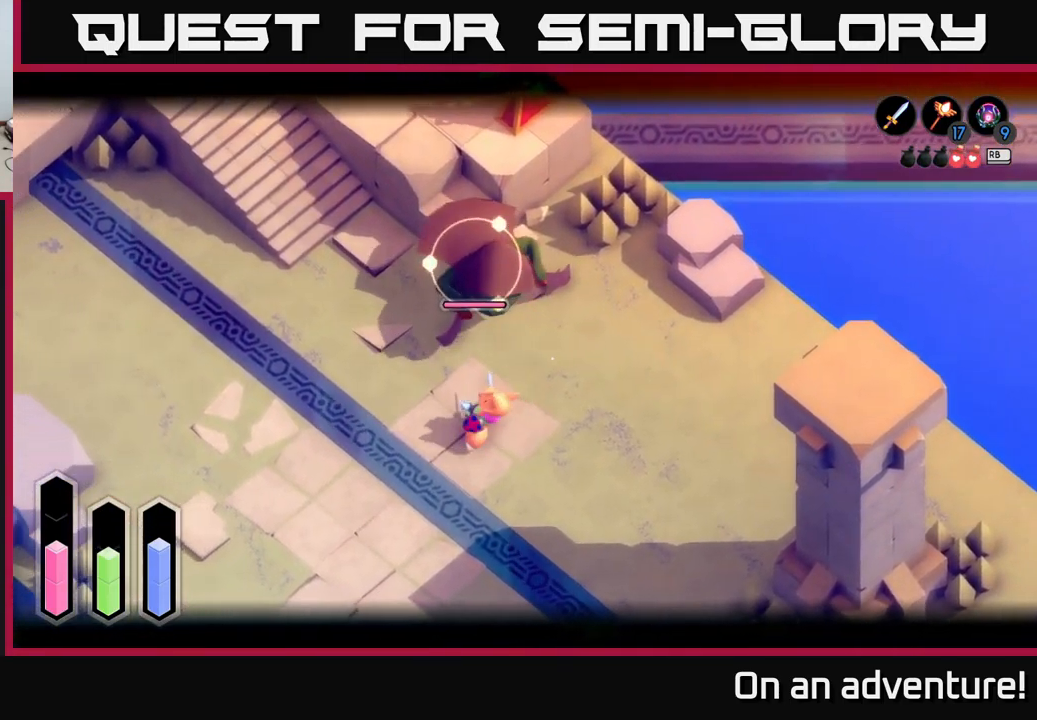
{"buttons": ["L2"], "left_stick": "left", "right_stick": "center", "events": [[83, "A", "up"], [367, "A", "down"], [450, "A", "up"]]}
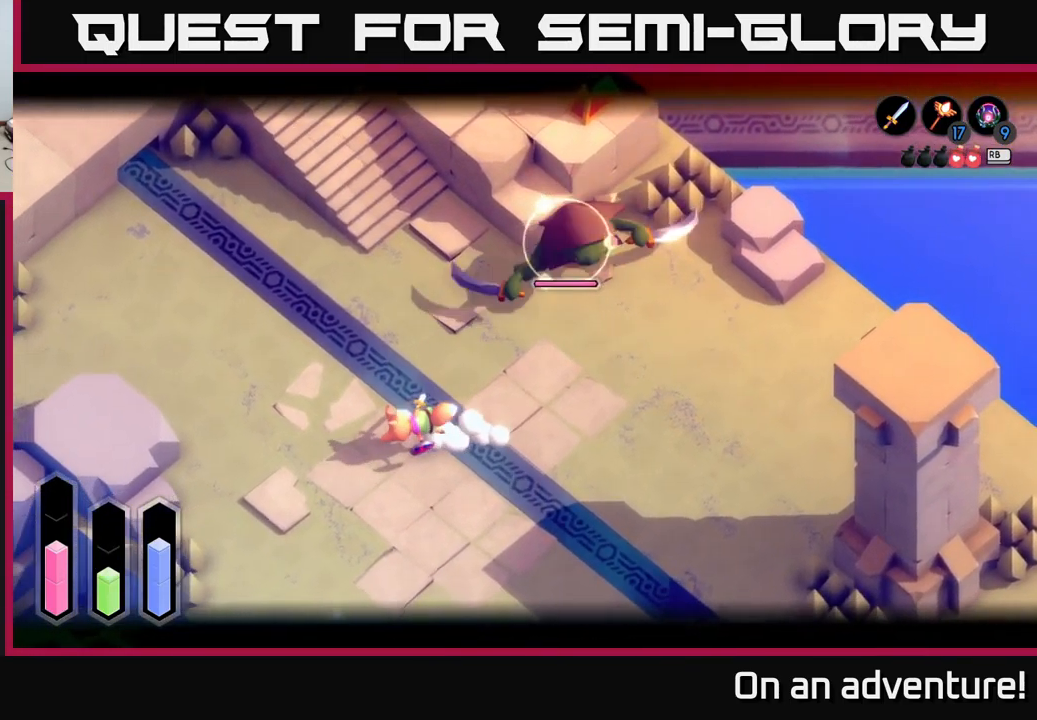
{"buttons": ["L2"], "left_stick": "up", "right_stick": "center", "events": [[267, "left_stick", "center"], [333, "left_stick", "up"]]}
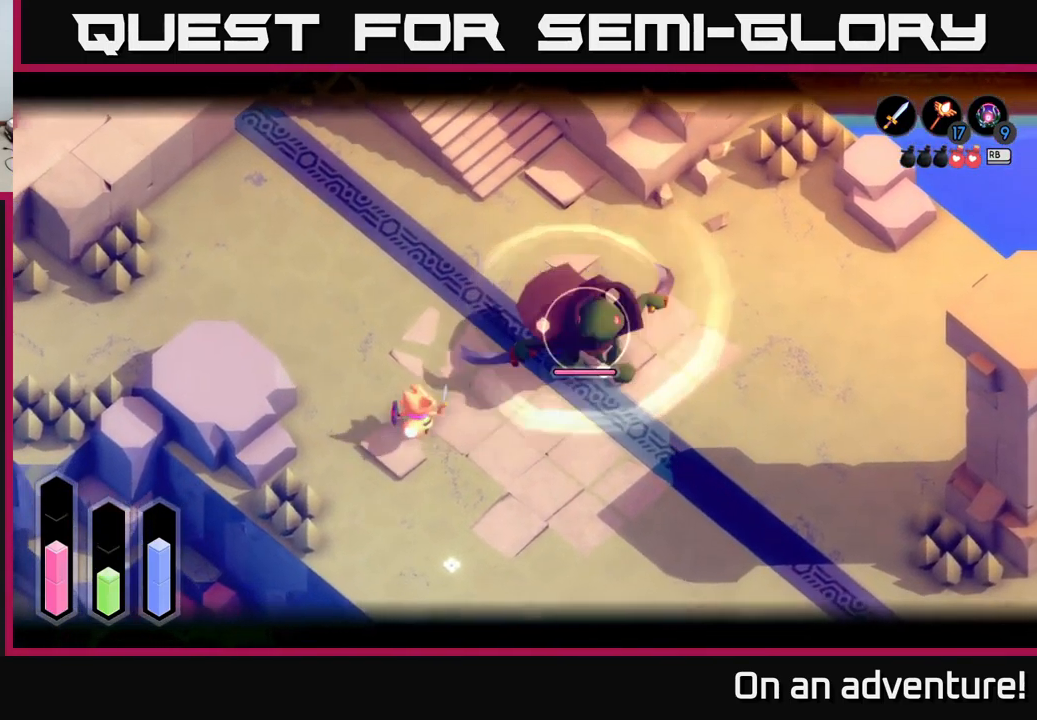
{"buttons": ["X", "L2"], "left_stick": "right", "right_stick": "center", "events": [[17, "left_stick", "center"], [150, "left_stick", "up-right"], [217, "left_stick", "left"], [383, "left_stick", "right"], [450, "X", "down"]]}
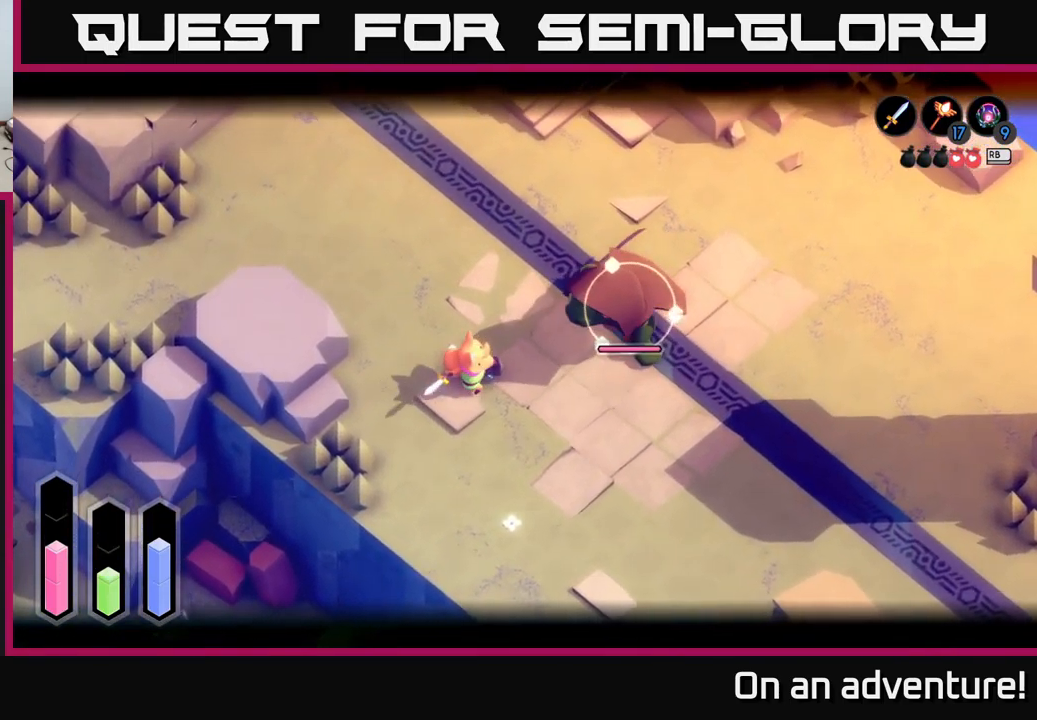
{"buttons": ["X", "L2"], "left_stick": "up-right", "right_stick": "center", "events": [[50, "X", "up"], [150, "X", "down"], [183, "left_stick", "up-right"], [233, "X", "up"], [333, "X", "down"], [433, "X", "up"], [483, "X", "down"]]}
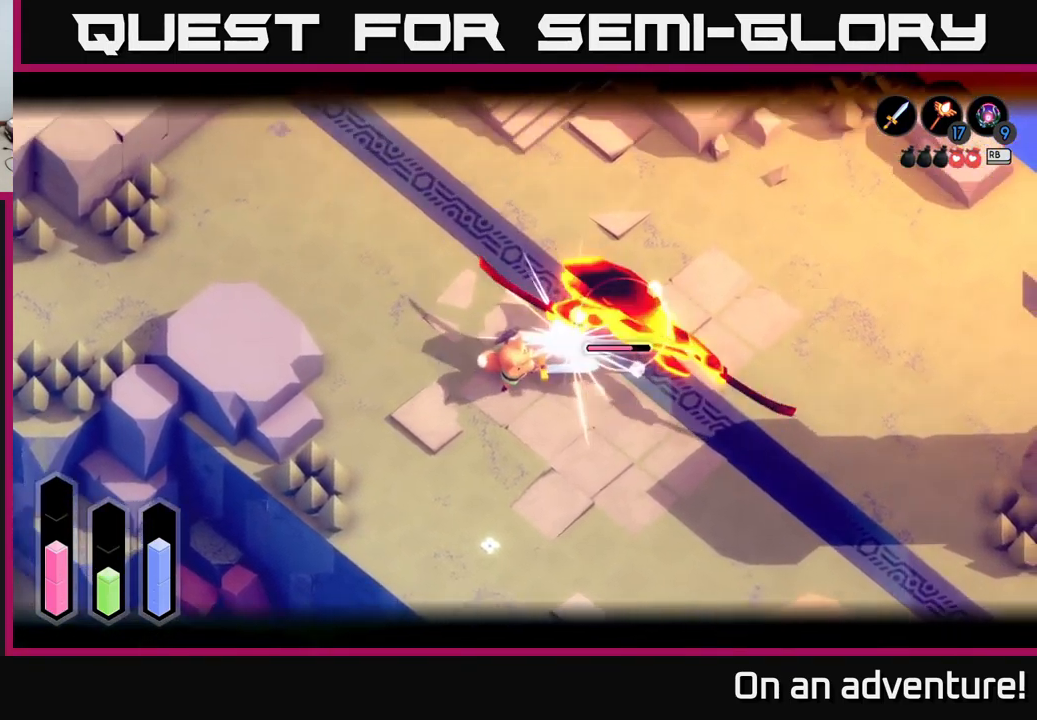
{"buttons": ["L2"], "left_stick": "up-right", "right_stick": "center", "events": [[100, "X", "up"], [167, "X", "down"], [283, "X", "up"], [350, "X", "down"], [450, "X", "up"]]}
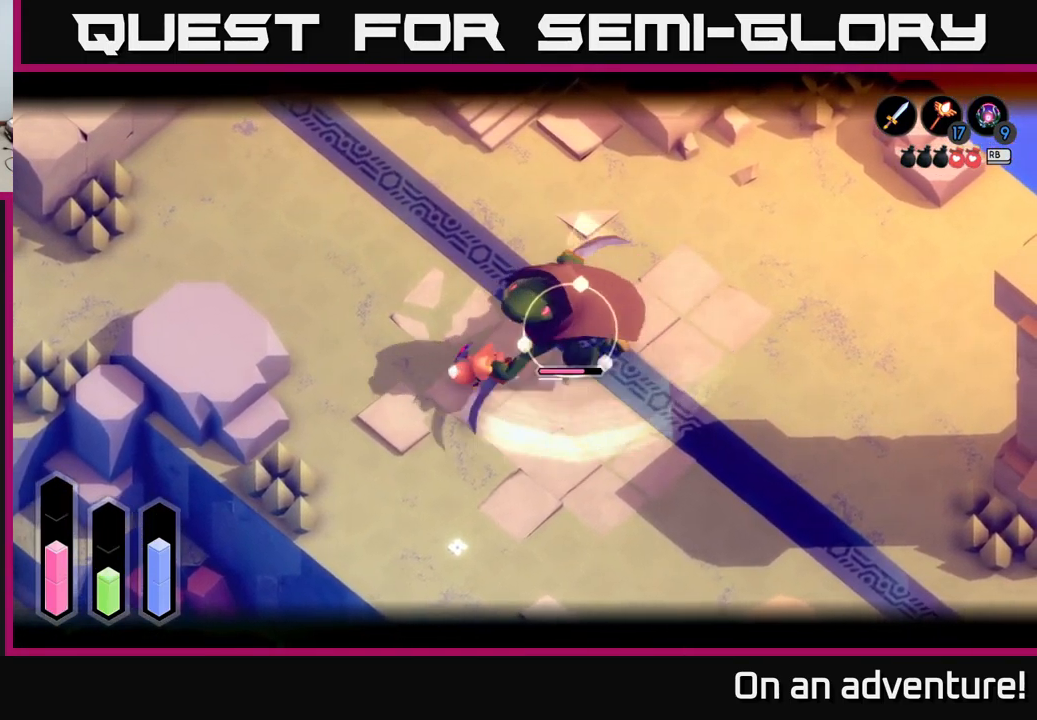
{"buttons": ["L2"], "left_stick": "right", "right_stick": "center", "events": [[17, "X", "down"], [133, "X", "up"], [183, "left_stick", "center"], [466, "left_stick", "right"]]}
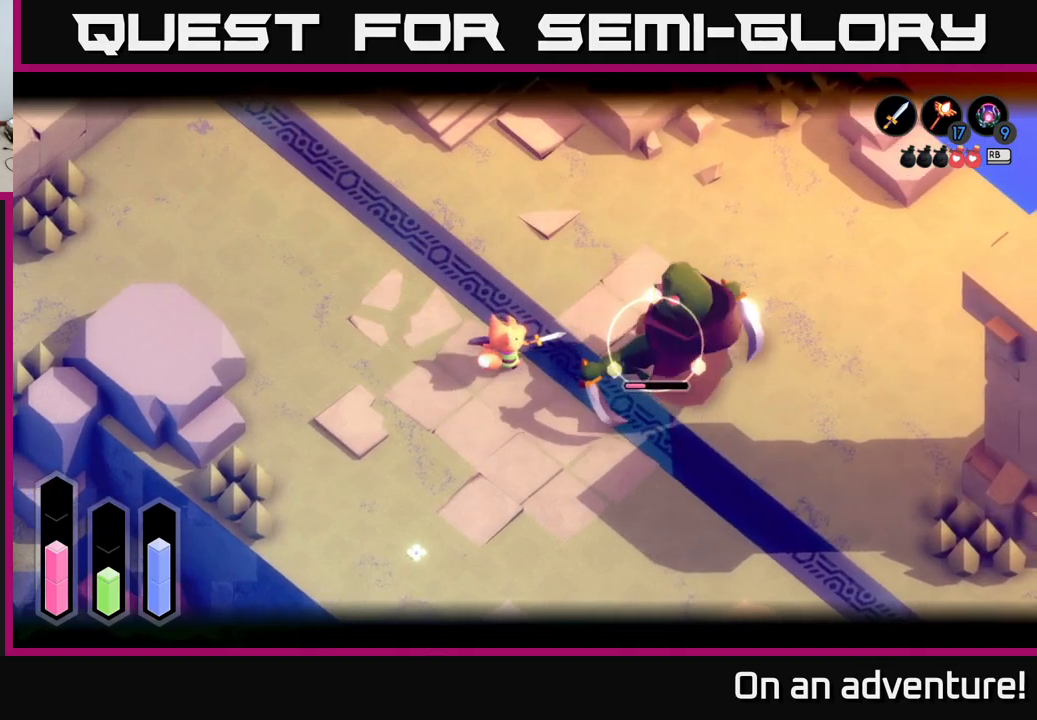
{"buttons": ["L2"], "left_stick": "right", "right_stick": "center", "events": [[133, "L2", "up"], [450, "L2", "down"]]}
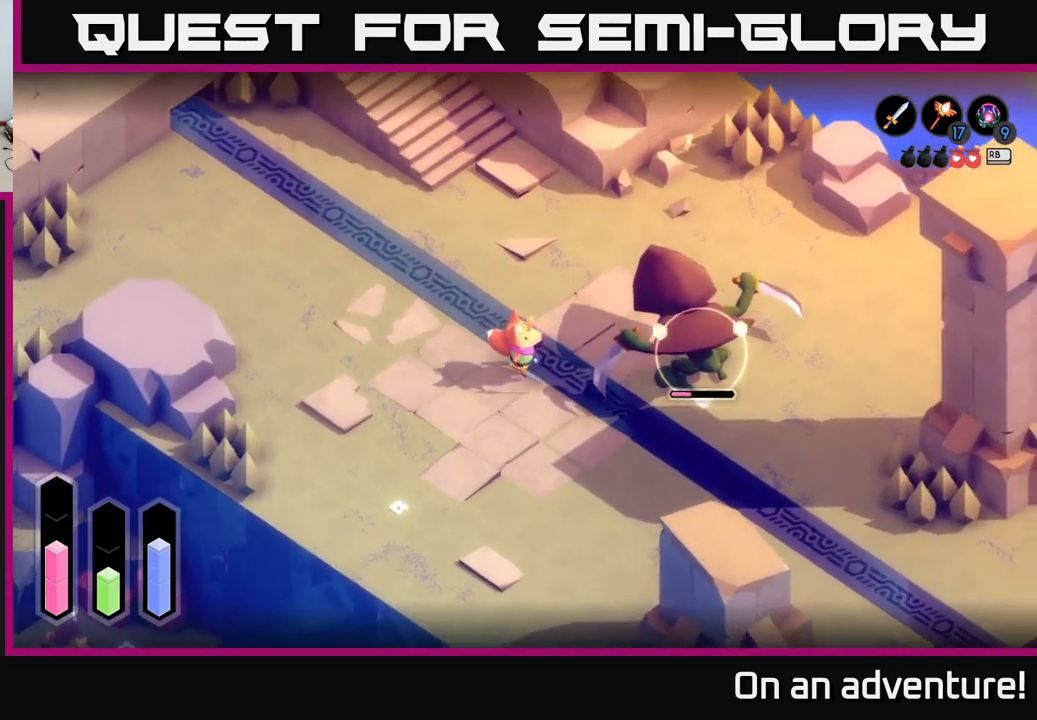
{"buttons": ["L2"], "left_stick": "right", "right_stick": "center", "events": [[250, "X", "down"], [367, "X", "up"]]}
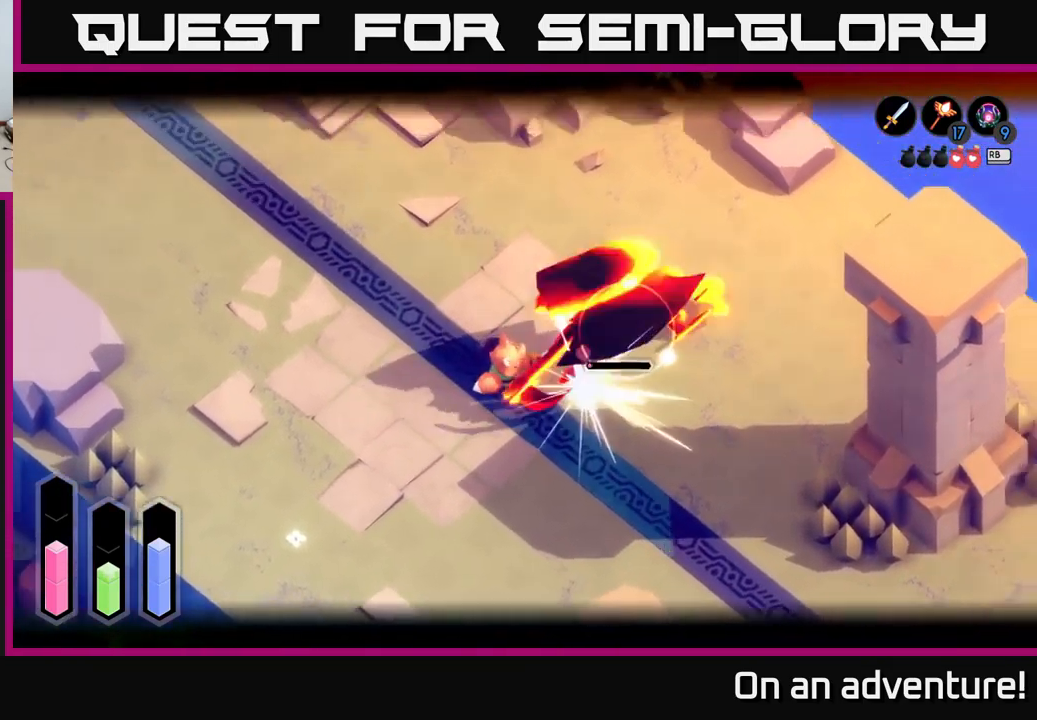
{"buttons": ["L2"], "left_stick": "right", "right_stick": "center", "events": [[150, "X", "down"], [317, "X", "up"], [367, "X", "down"], [483, "X", "up"]]}
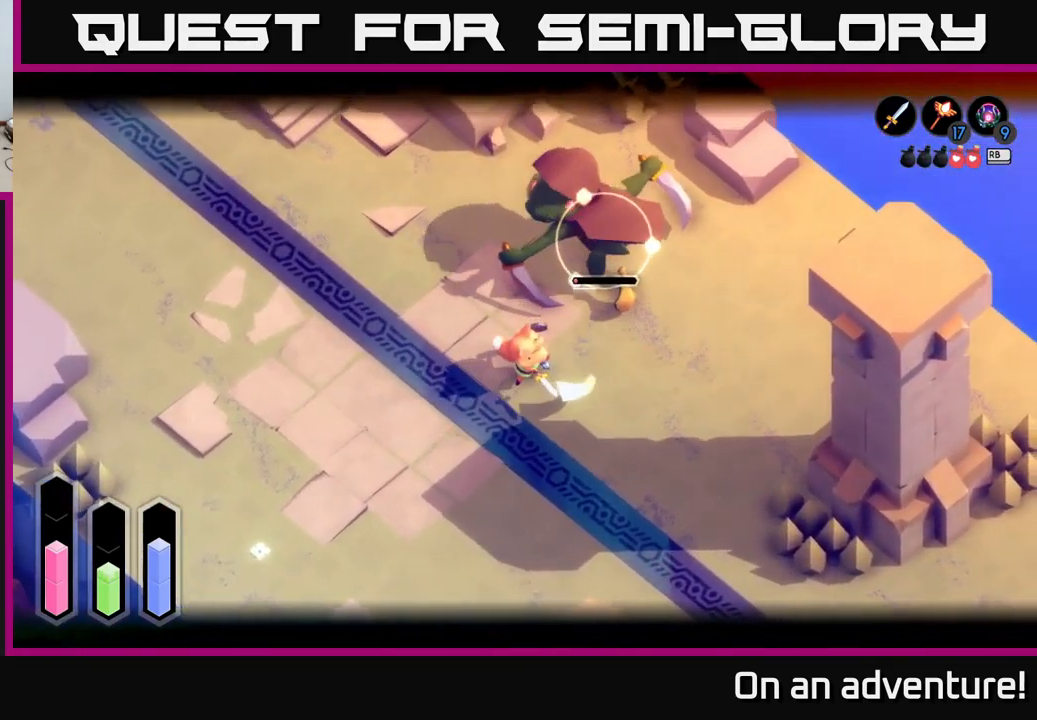
{"buttons": ["L2"], "left_stick": "up-left", "right_stick": "center", "events": [[167, "left_stick", "up"], [250, "X", "down"], [367, "X", "up"], [400, "left_stick", "up-left"]]}
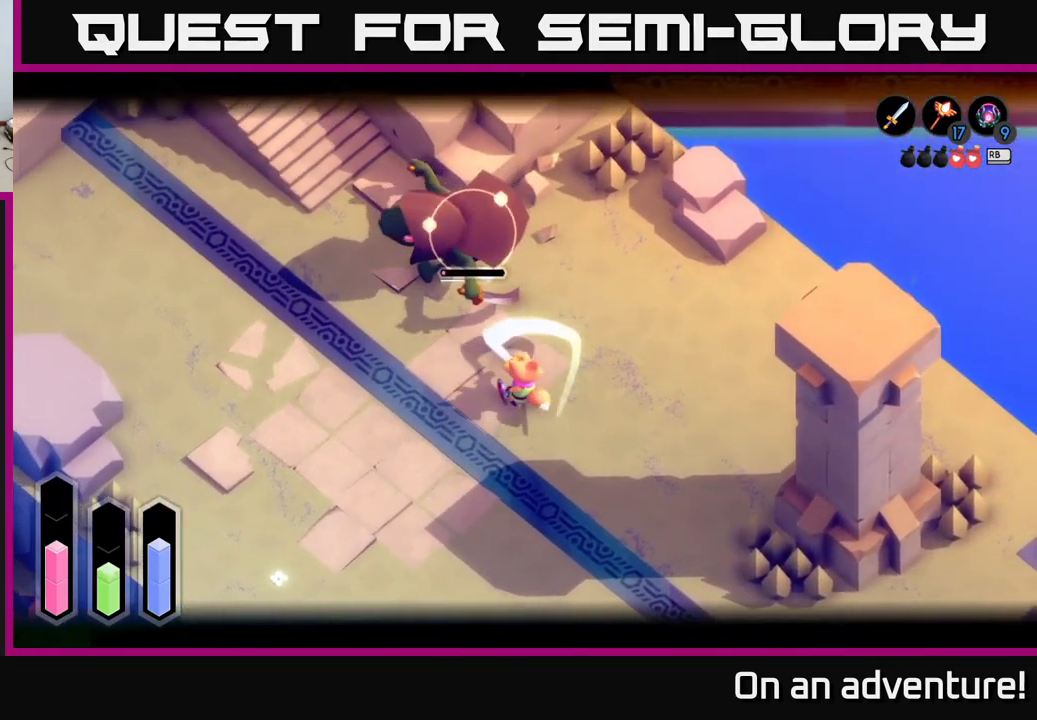
{"buttons": ["B", "L2"], "left_stick": "down-left", "right_stick": "center", "events": [[333, "left_stick", "left"], [450, "B", "down"], [500, "left_stick", "down-left"]]}
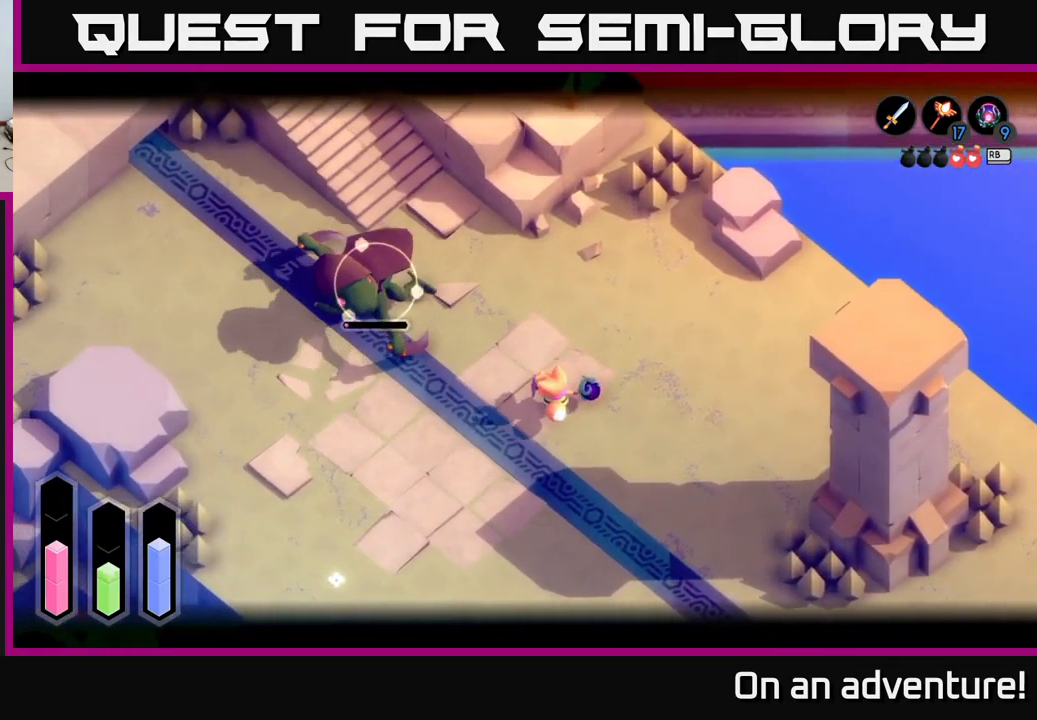
{"buttons": ["L2"], "left_stick": "center", "right_stick": "center", "events": [[17, "B", "up"], [17, "left_stick", "left"], [33, "left_stick", "down-right"], [433, "left_stick", "center"]]}
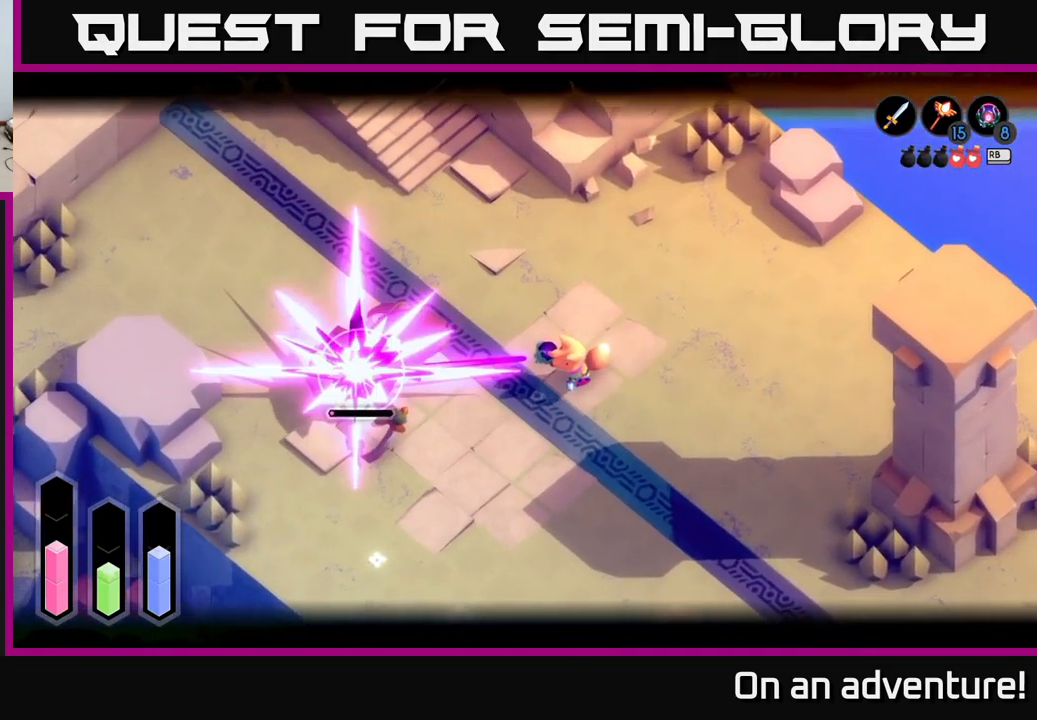
{"buttons": ["X", "L2"], "left_stick": "left", "right_stick": "center", "events": [[150, "left_stick", "left"], [333, "X", "down"], [400, "X", "up"], [483, "X", "down"]]}
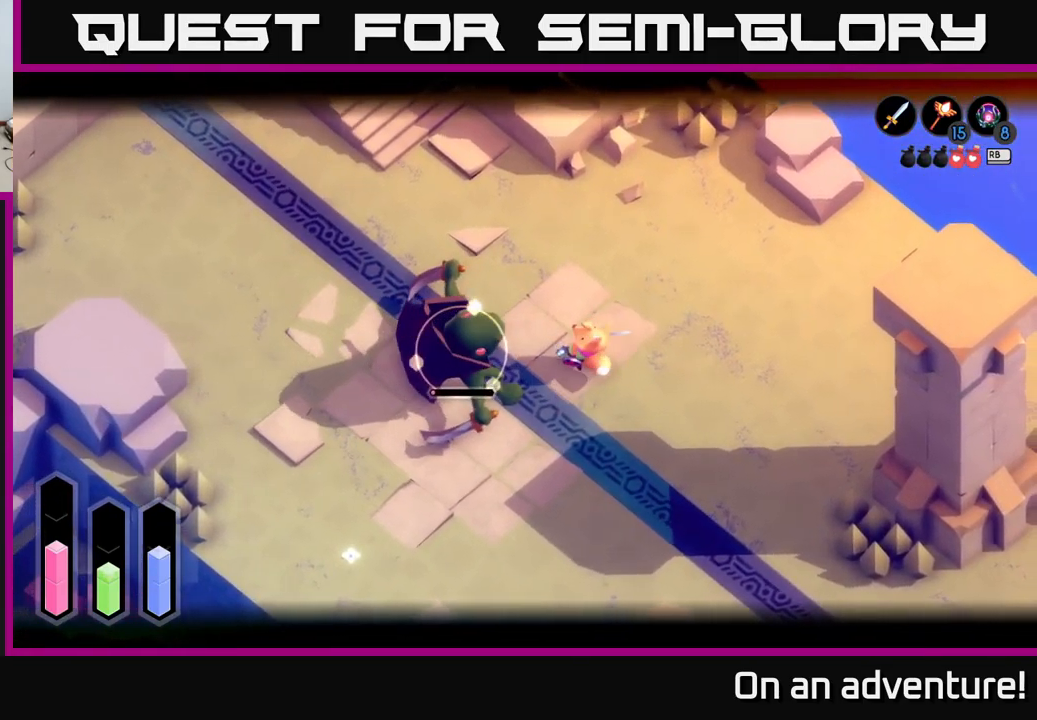
{"buttons": [], "left_stick": "left", "right_stick": "center", "events": [[67, "X", "up"], [417, "L2", "up"]]}
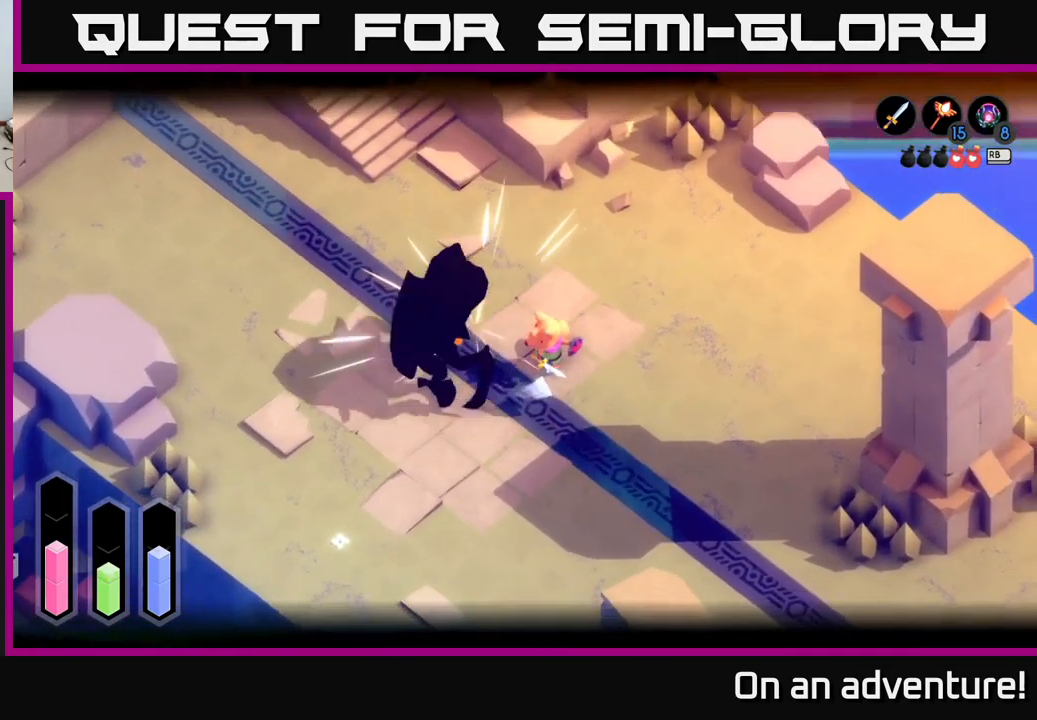
{"buttons": [], "left_stick": "left", "right_stick": "center", "events": [[133, "left_stick", "center"], [233, "left_stick", "left"]]}
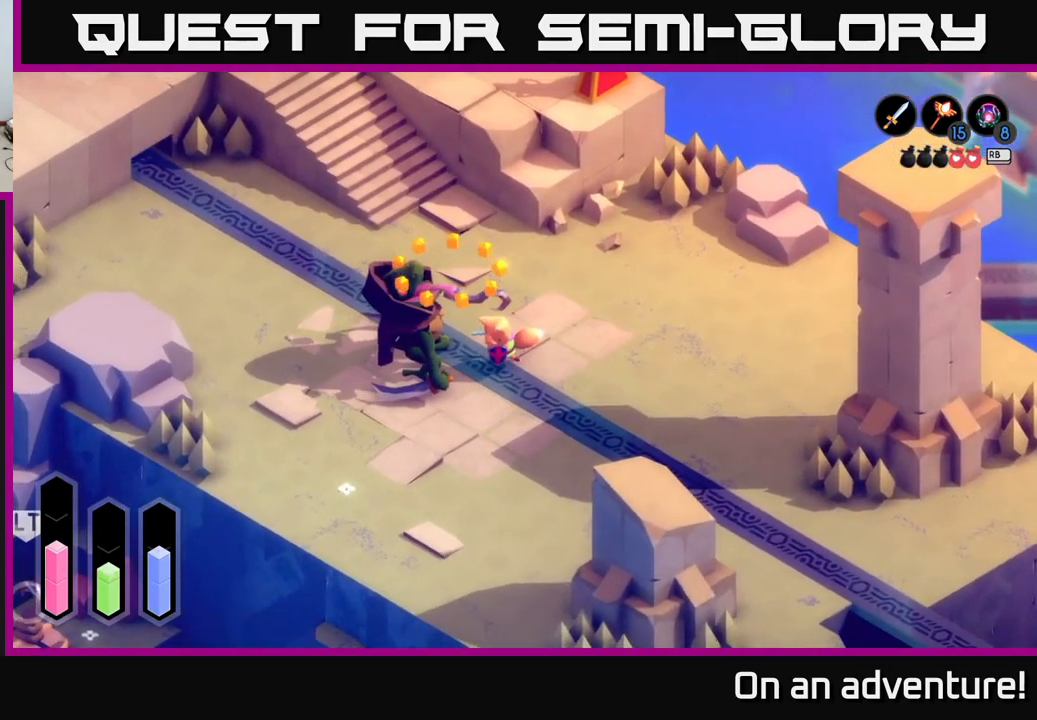
{"buttons": [], "left_stick": "left", "right_stick": "center", "events": [[117, "left_stick", "center"], [484, "left_stick", "left"]]}
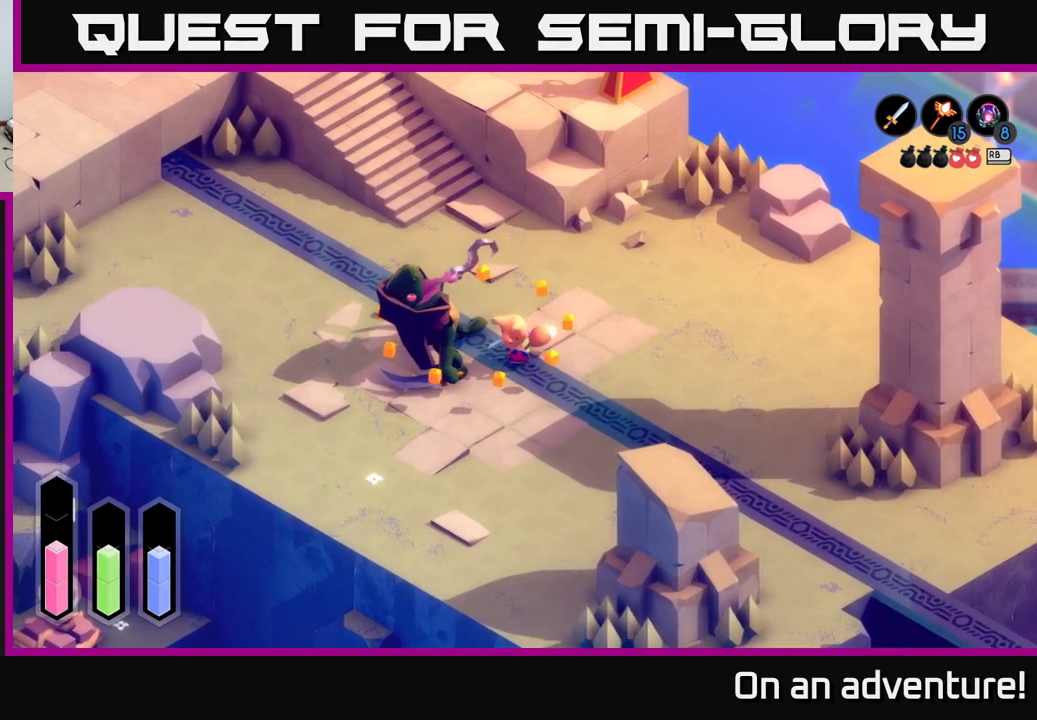
{"buttons": [], "left_stick": "left", "right_stick": "center", "events": []}
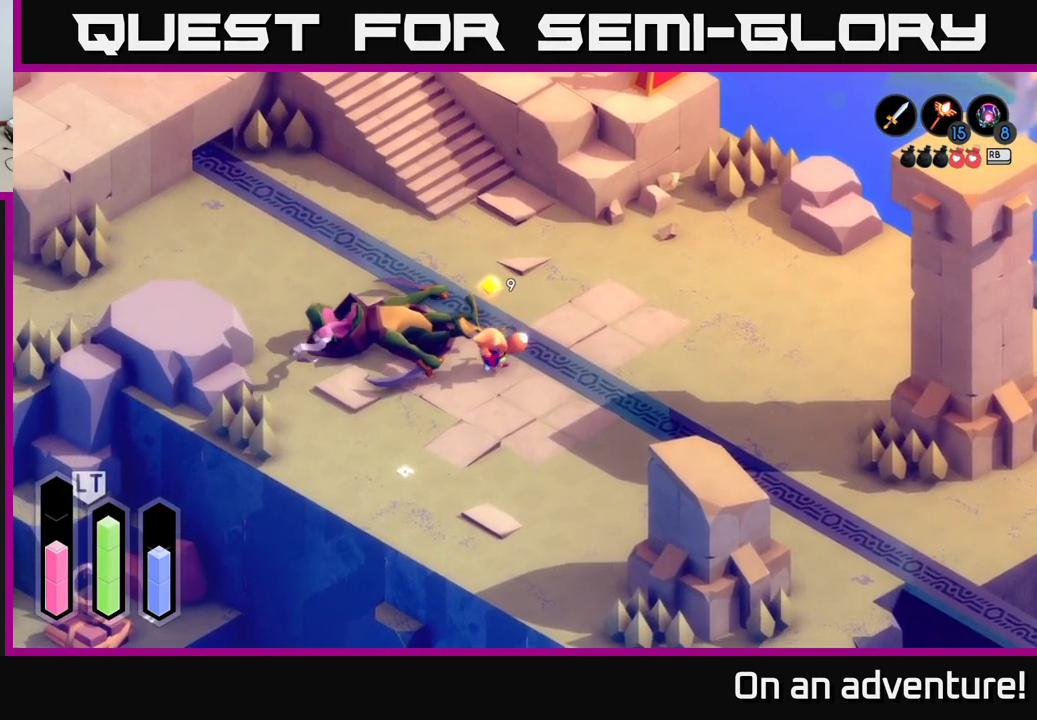
{"buttons": [], "left_stick": "up", "right_stick": "center", "events": [[217, "left_stick", "up"]]}
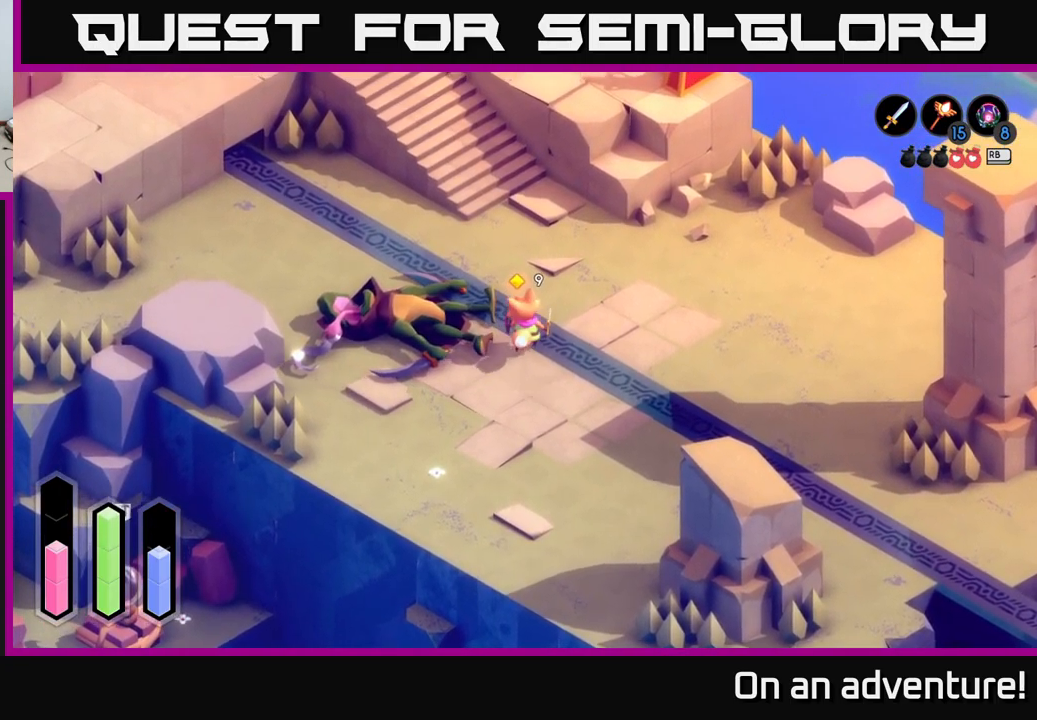
{"buttons": [], "left_stick": "up-left", "right_stick": "center", "events": [[367, "left_stick", "up-left"]]}
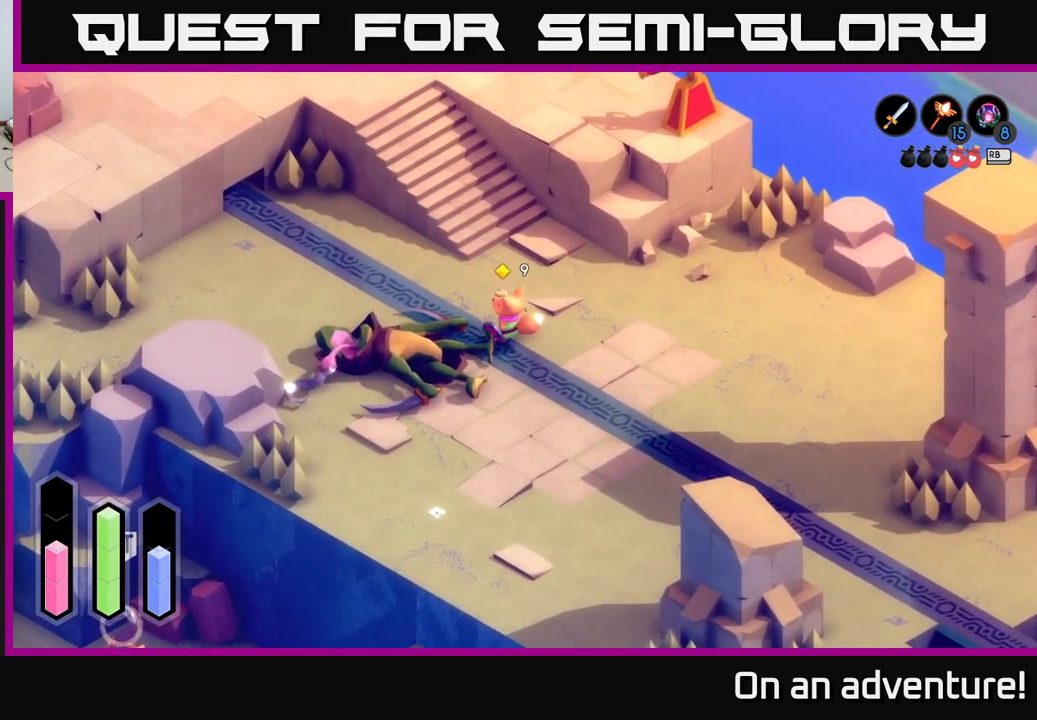
{"buttons": [], "left_stick": "down-left", "right_stick": "center", "events": [[34, "left_stick", "left"], [184, "left_stick", "up-left"], [434, "left_stick", "down-left"]]}
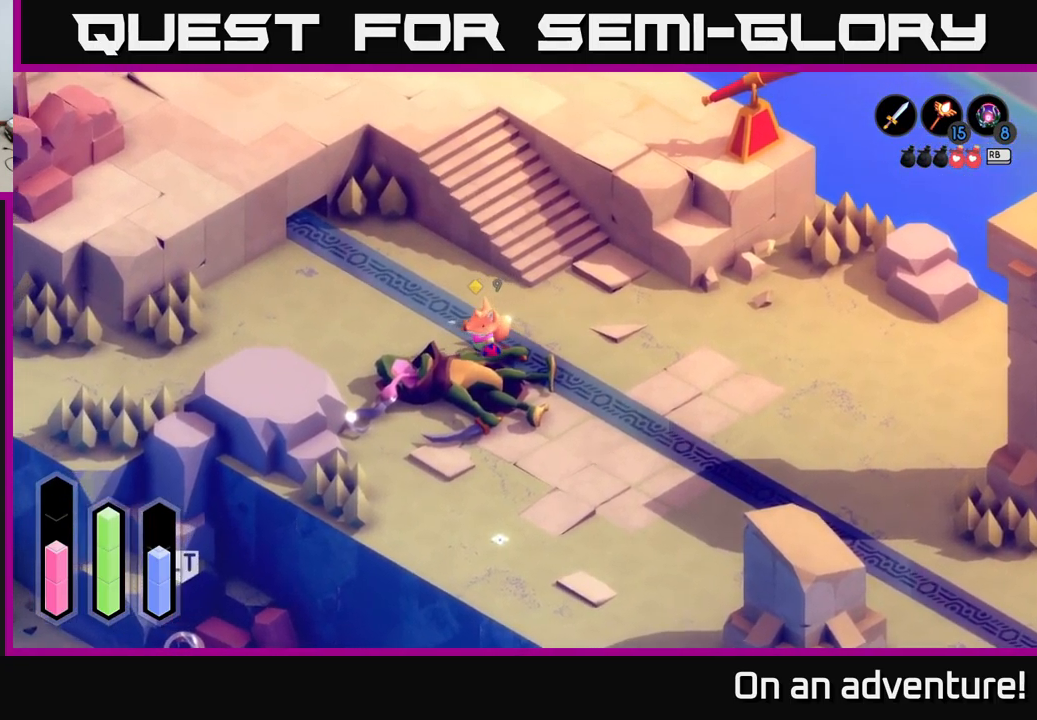
{"buttons": [], "left_stick": "center", "right_stick": "center", "events": [[100, "left_stick", "center"]]}
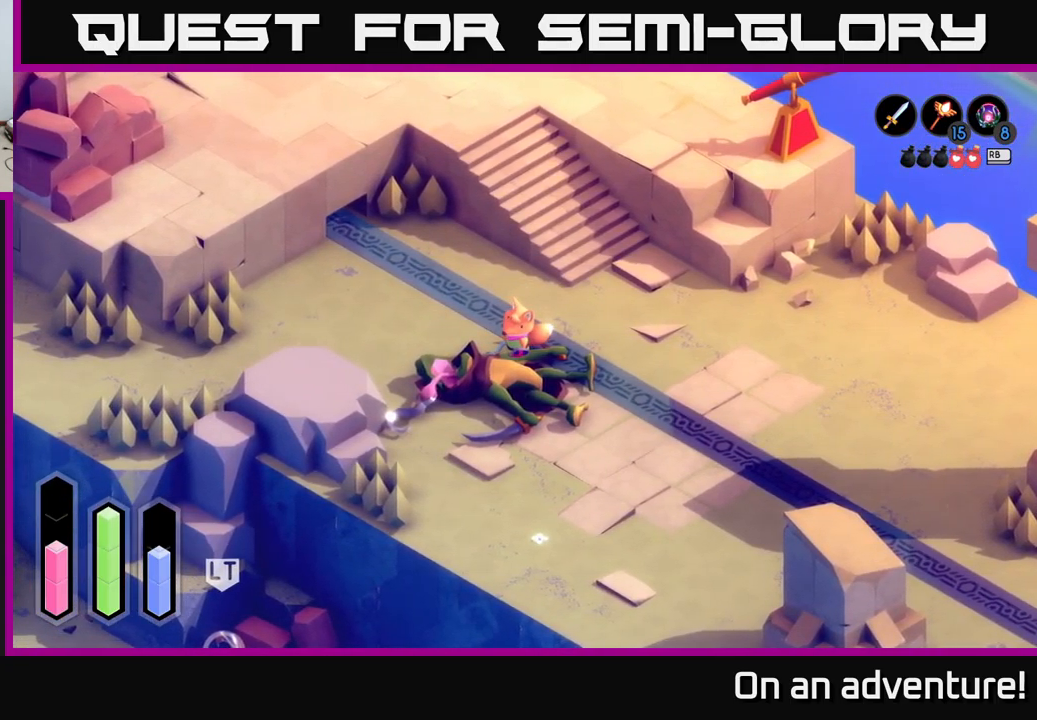
{"buttons": [], "left_stick": "center", "right_stick": "center", "events": []}
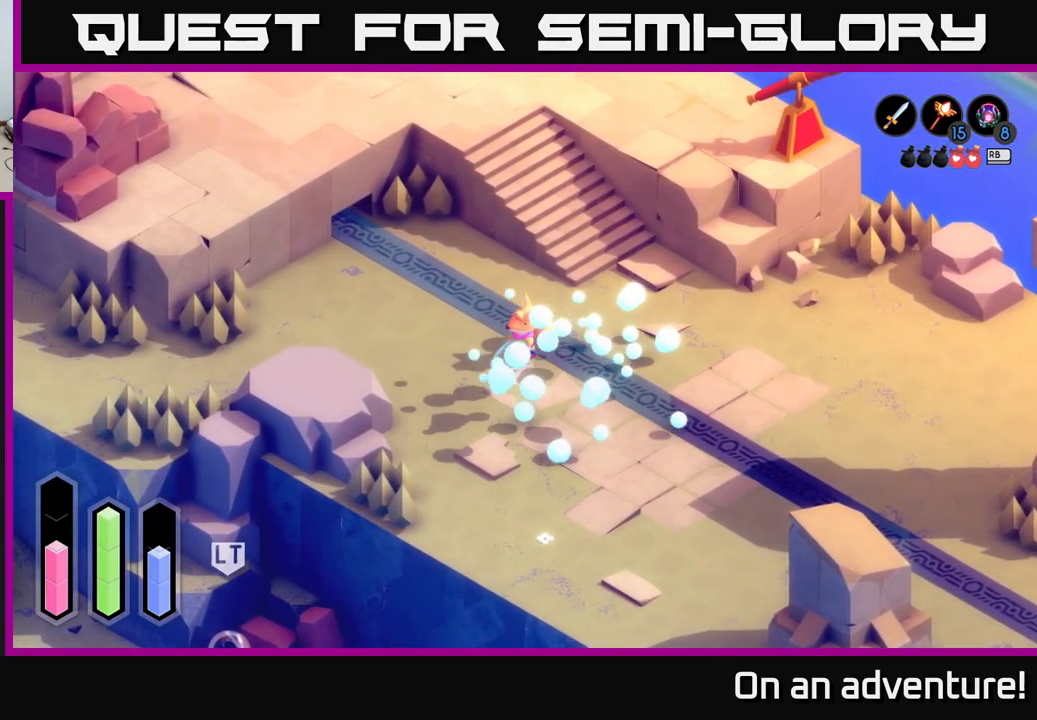
{"buttons": [], "left_stick": "down-left", "right_stick": "center", "events": [[234, "left_stick", "down-left"]]}
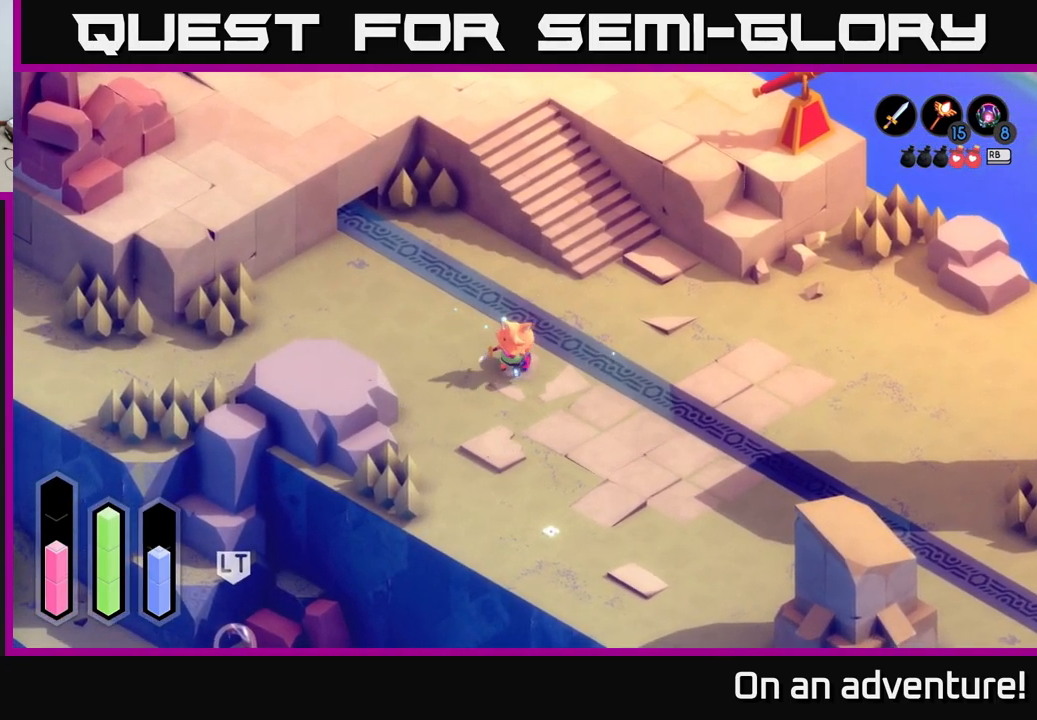
{"buttons": ["A"], "left_stick": "left", "right_stick": "center", "events": [[17, "left_stick", "left"], [200, "A", "down"]]}
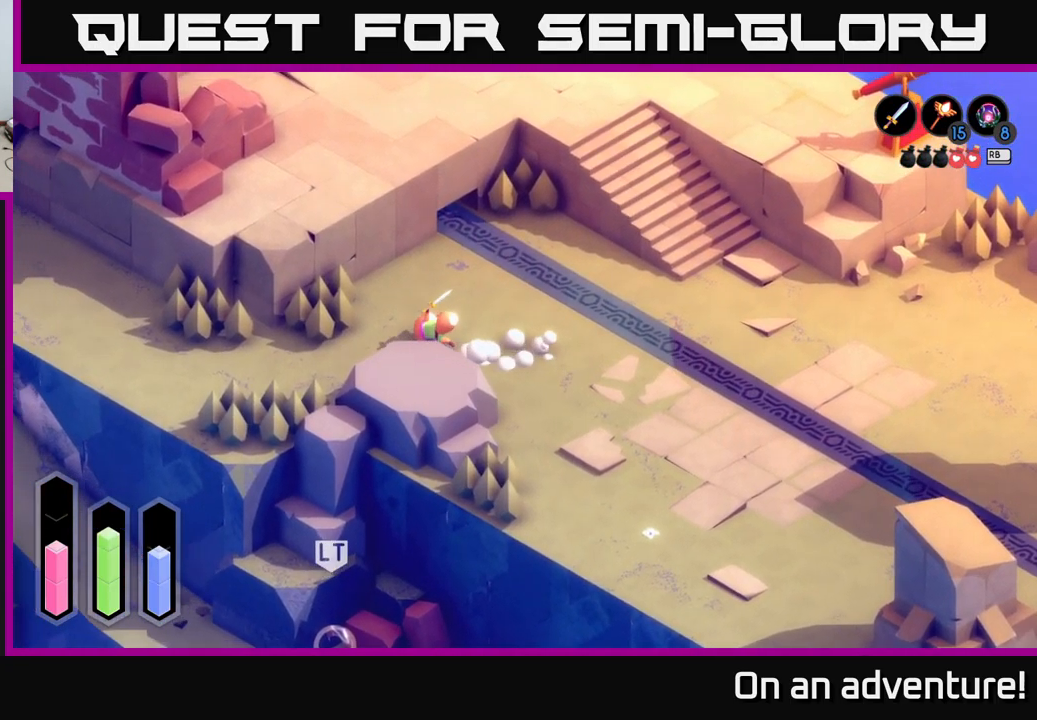
{"buttons": ["A"], "left_stick": "down-left", "right_stick": "center", "events": [[200, "left_stick", "down-left"]]}
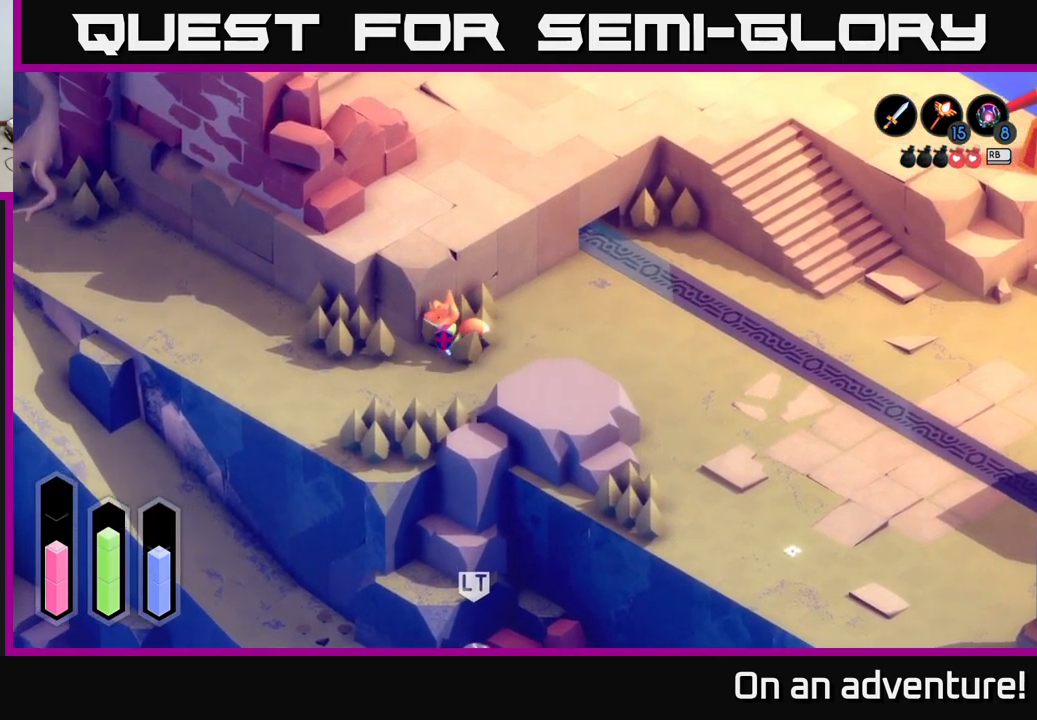
{"buttons": ["A"], "left_stick": "up-left", "right_stick": "center", "events": [[200, "left_stick", "left"], [384, "left_stick", "up-left"]]}
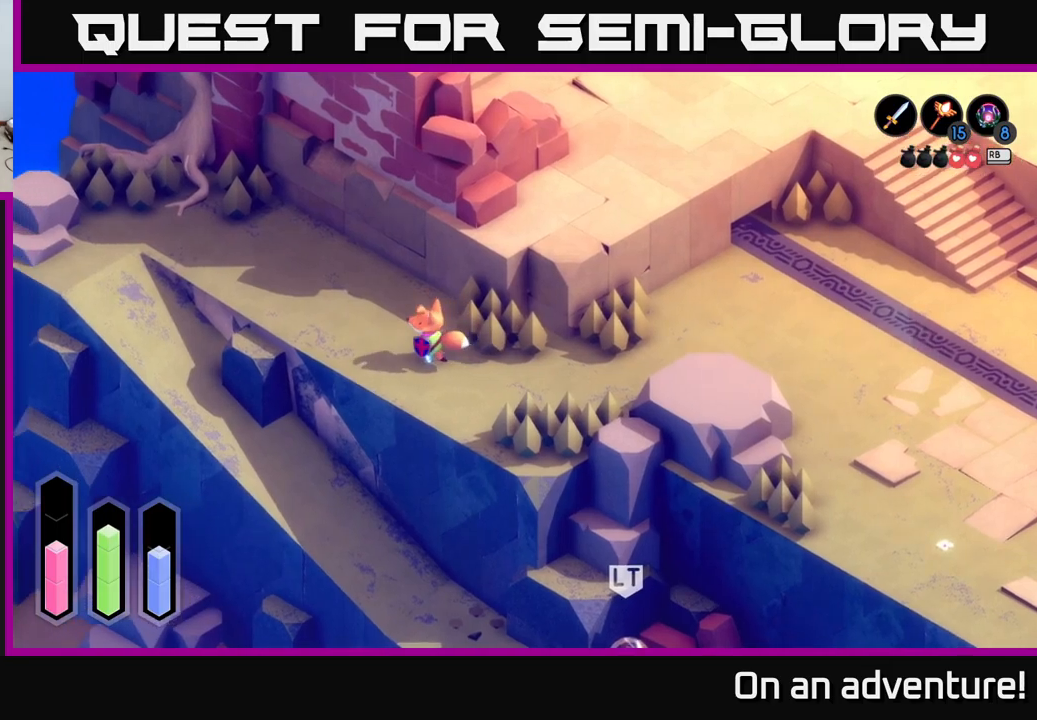
{"buttons": ["A"], "left_stick": "up-left", "right_stick": "center", "events": []}